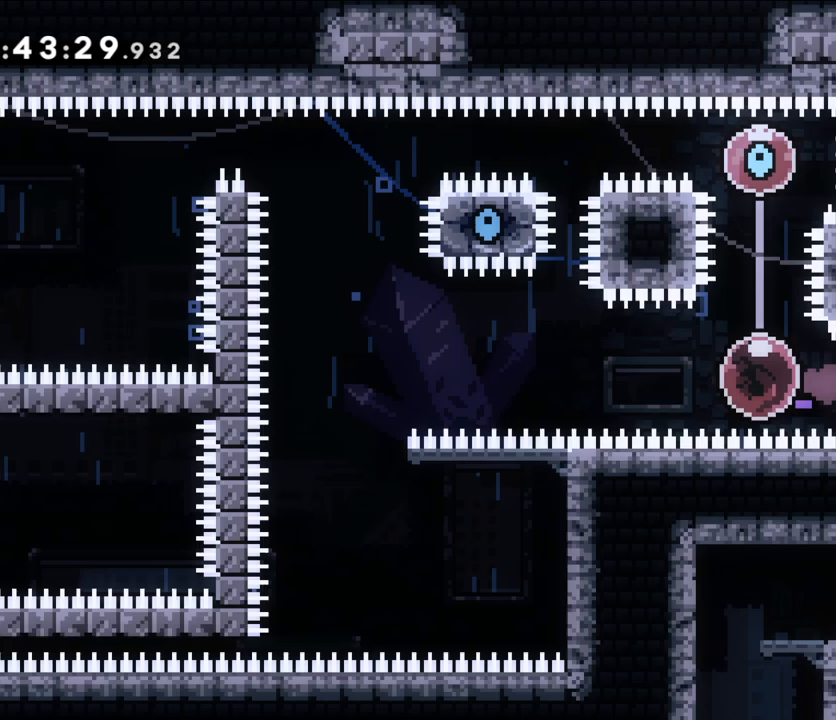
Gameplay with a controller (Nintendo layout); each line is a JSON object with the inputs held at the frame after it (dt_ms = milliseconds from this image to that frame). "events" lists button and stick changes between this image and that frame as [ms after this image, input, new state], when the widget could be followed in between. Not read: HOME L1 L3 R1 R3.
{"dt_ms": 500, "buttons": ["Y"], "left_stick": "up-right", "right_stick": "center", "events": [[433, "left_stick", "up-right"], [450, "Y", "down"]]}
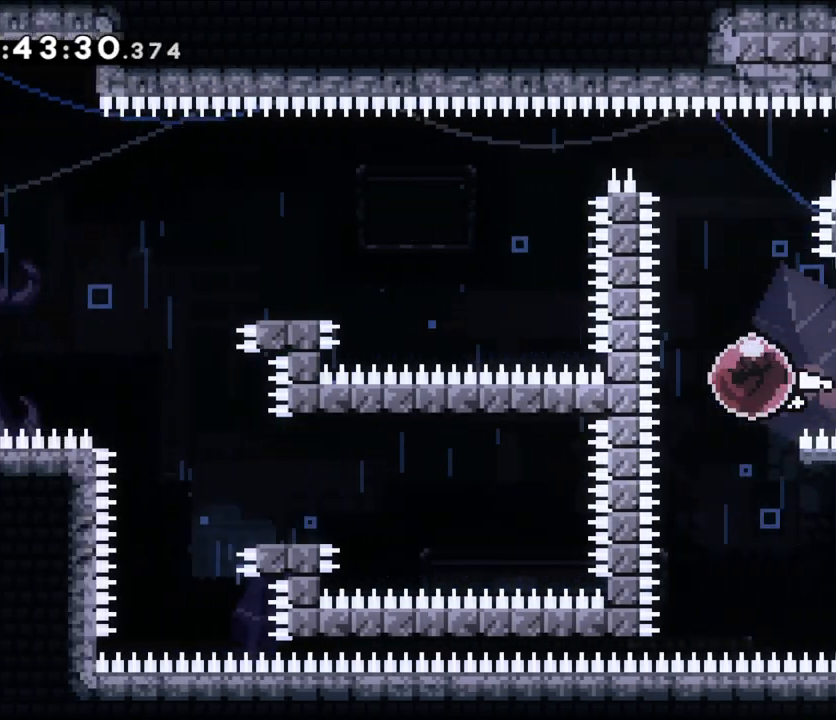
{"dt_ms": 500, "buttons": [], "left_stick": "center", "right_stick": "center", "events": [[100, "left_stick", "up"], [167, "Y", "up"], [267, "left_stick", "center"]]}
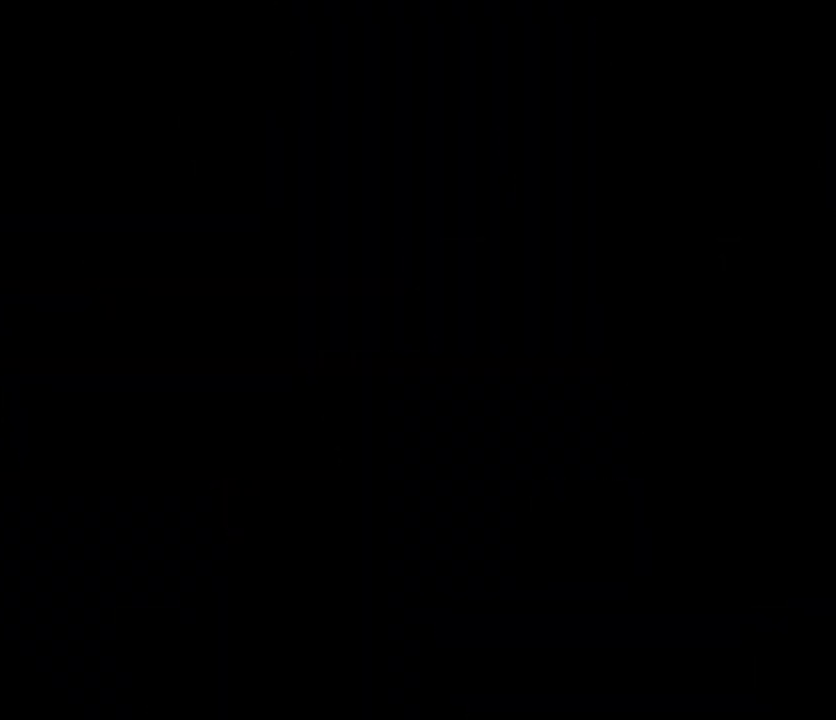
{"dt_ms": 500, "buttons": [], "left_stick": "center", "right_stick": "center", "events": [[17, "A", "down"], [150, "A", "up"], [200, "A", "down"], [383, "A", "up"]]}
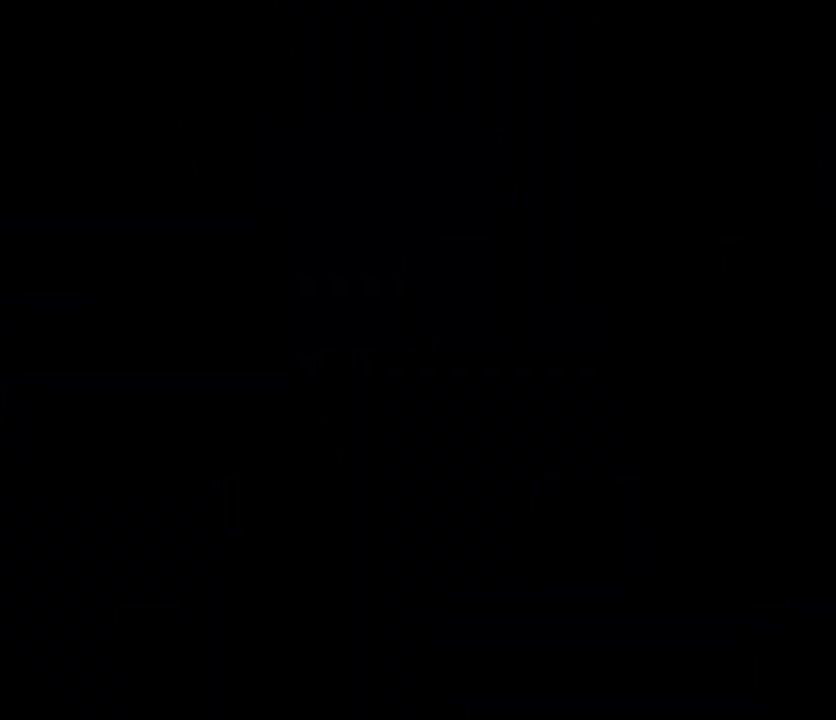
{"dt_ms": 500, "buttons": [], "left_stick": "up", "right_stick": "center", "events": [[217, "left_stick", "up"], [233, "Y", "down"], [333, "Y", "up"]]}
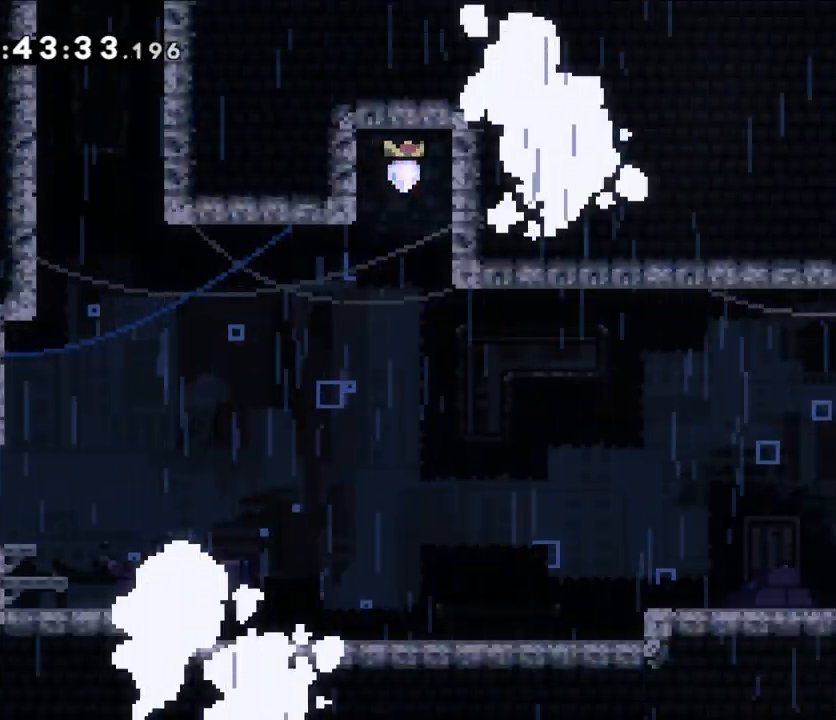
{"dt_ms": 500, "buttons": ["Y"], "left_stick": "left", "right_stick": "center", "events": [[17, "left_stick", "up-left"], [183, "left_stick", "center"], [433, "left_stick", "left"], [500, "Y", "down"]]}
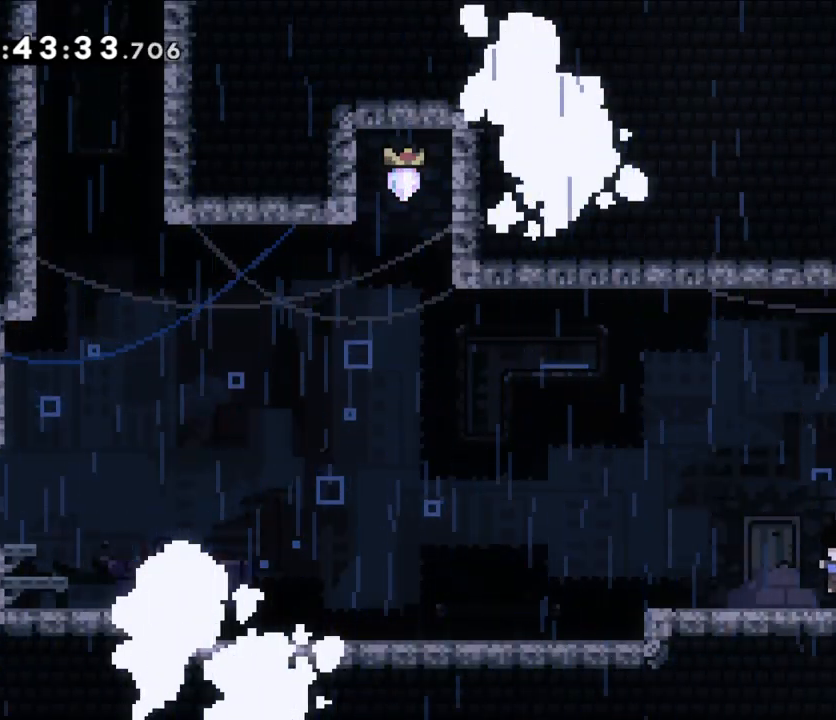
{"dt_ms": 500, "buttons": ["B"], "left_stick": "left", "right_stick": "center", "events": [[167, "Y", "up"], [217, "B", "down"]]}
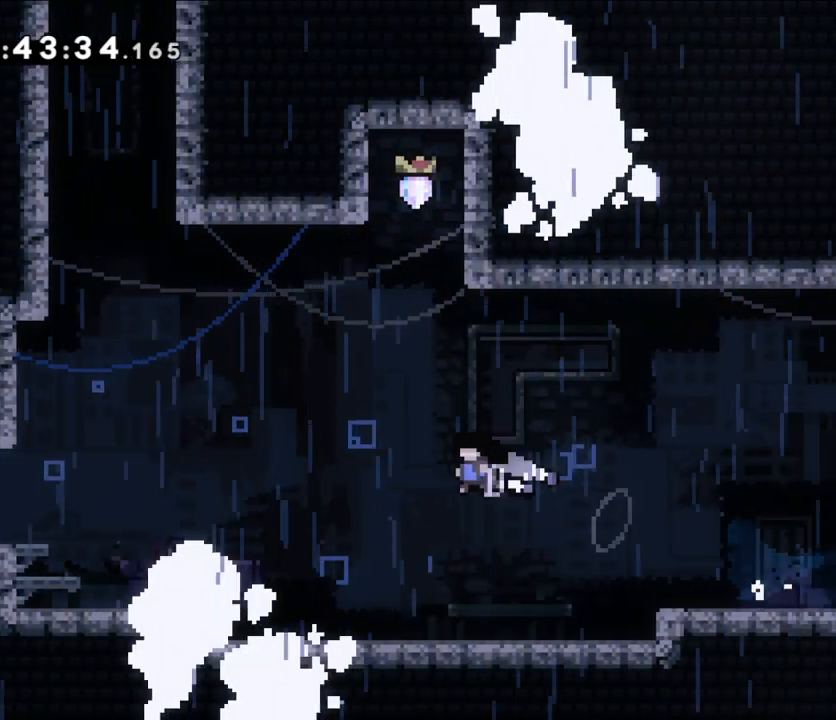
{"dt_ms": 500, "buttons": [], "left_stick": "right", "right_stick": "center", "events": [[50, "left_stick", "up"], [67, "Y", "down"], [283, "B", "up"], [283, "Y", "up"], [333, "left_stick", "right"]]}
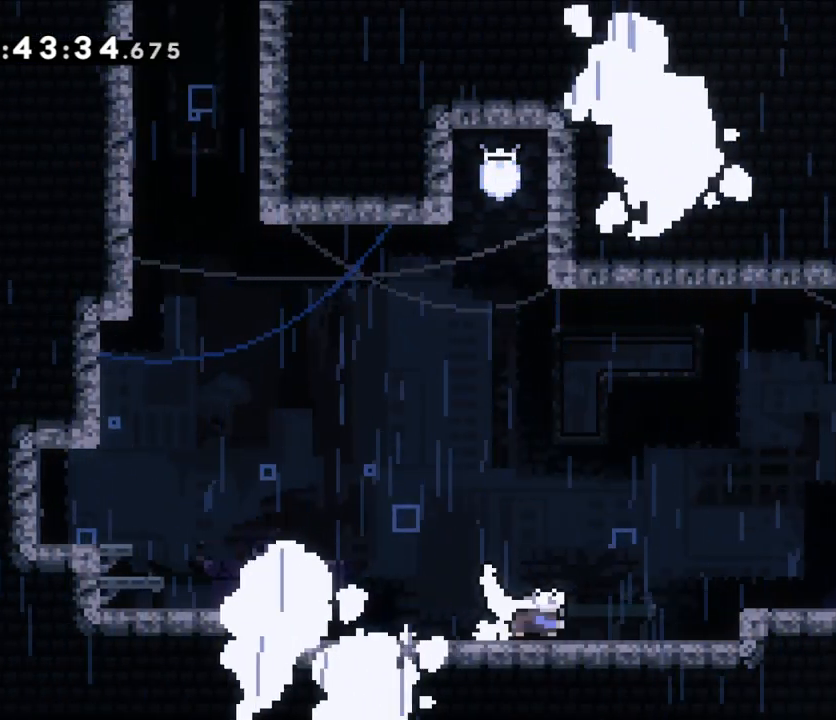
{"dt_ms": 500, "buttons": [], "left_stick": "center", "right_stick": "center", "events": [[50, "Y", "down"], [167, "B", "down"], [167, "Y", "up"], [317, "B", "up"], [400, "left_stick", "center"]]}
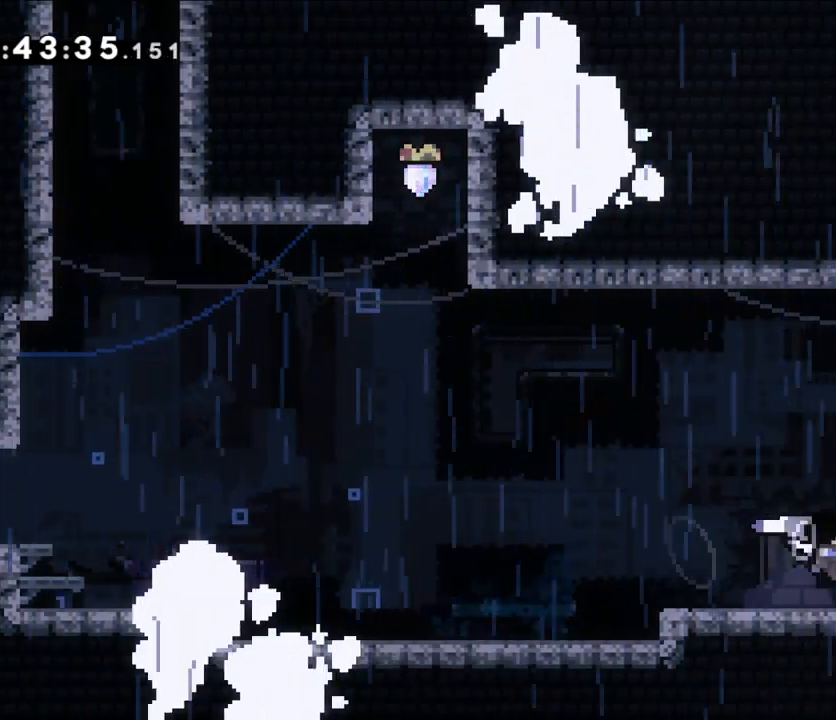
{"dt_ms": 500, "buttons": ["B"], "left_stick": "left", "right_stick": "center", "events": [[117, "left_stick", "left"], [183, "Y", "down"], [350, "Y", "up"], [400, "B", "down"]]}
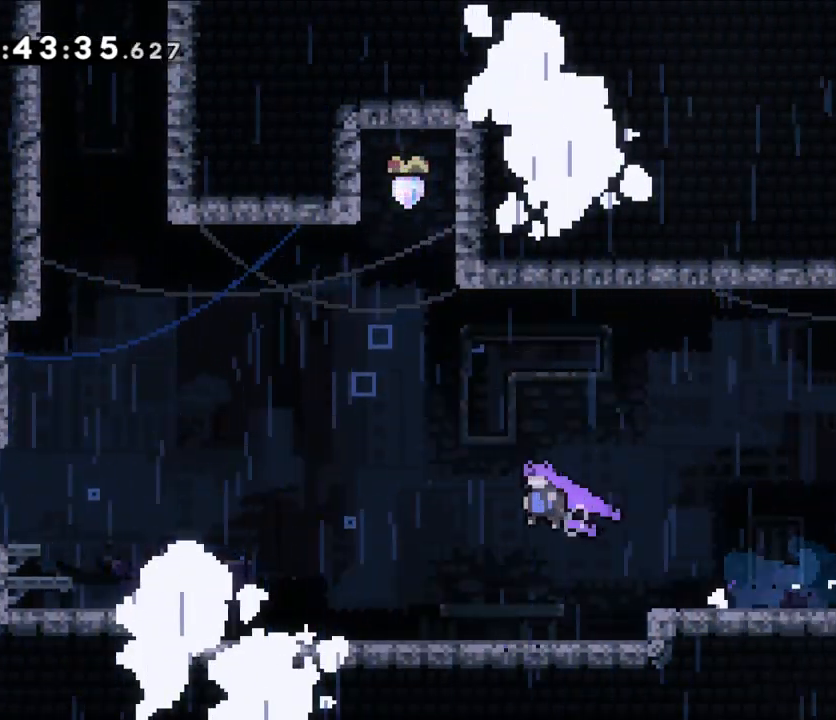
{"dt_ms": 500, "buttons": ["L2"], "left_stick": "up-right", "right_stick": "center", "events": [[200, "Y", "down"], [200, "left_stick", "up"], [367, "B", "up"], [383, "left_stick", "up-right"], [450, "L2", "down"], [450, "Y", "up"]]}
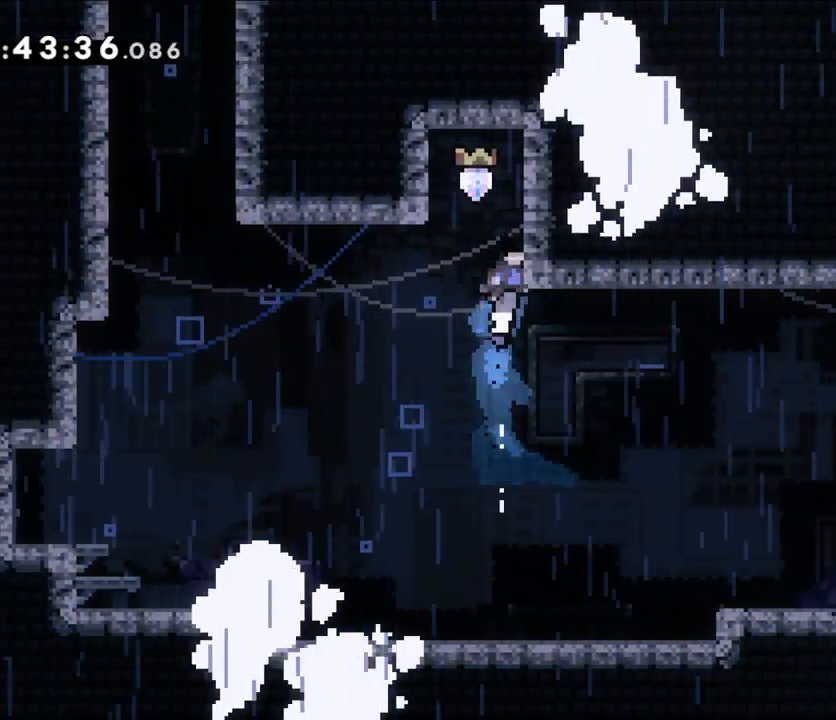
{"dt_ms": 500, "buttons": [], "left_stick": "center", "right_stick": "center", "events": [[50, "B", "down"], [133, "L2", "up"], [133, "left_stick", "center"], [167, "B", "up"], [250, "B", "down"], [317, "B", "up"]]}
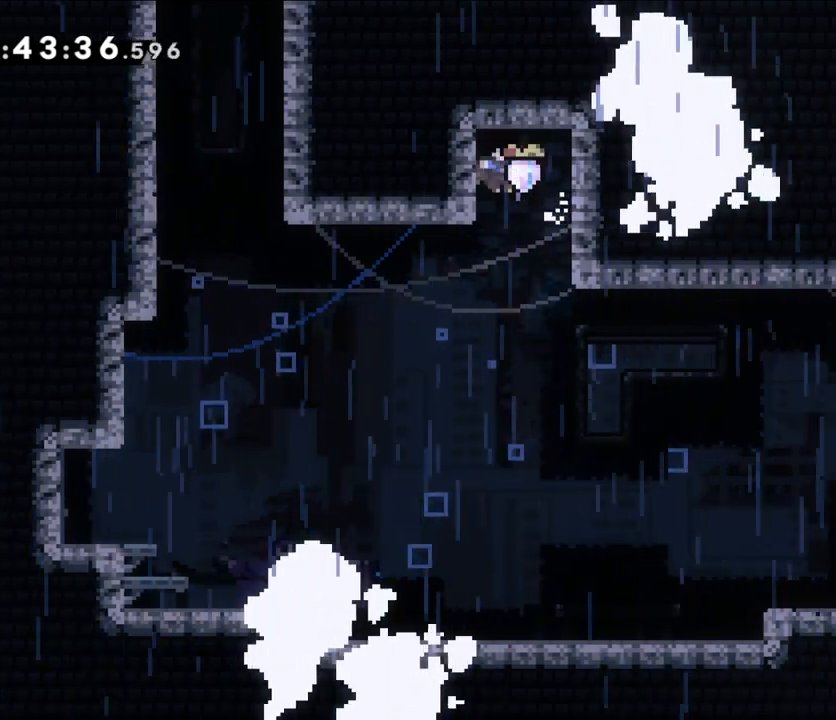
{"dt_ms": 500, "buttons": [], "left_stick": "right", "right_stick": "center", "events": [[50, "left_stick", "right"]]}
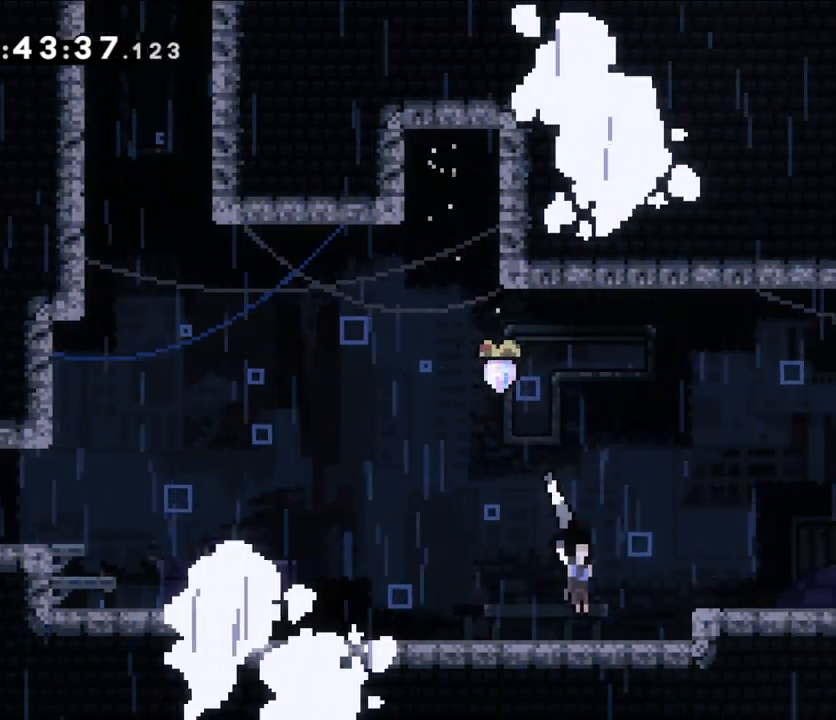
{"dt_ms": 500, "buttons": ["Y"], "left_stick": "down-right", "right_stick": "center", "events": [[100, "B", "down"], [267, "left_stick", "down-right"], [333, "B", "up"], [350, "Y", "down"]]}
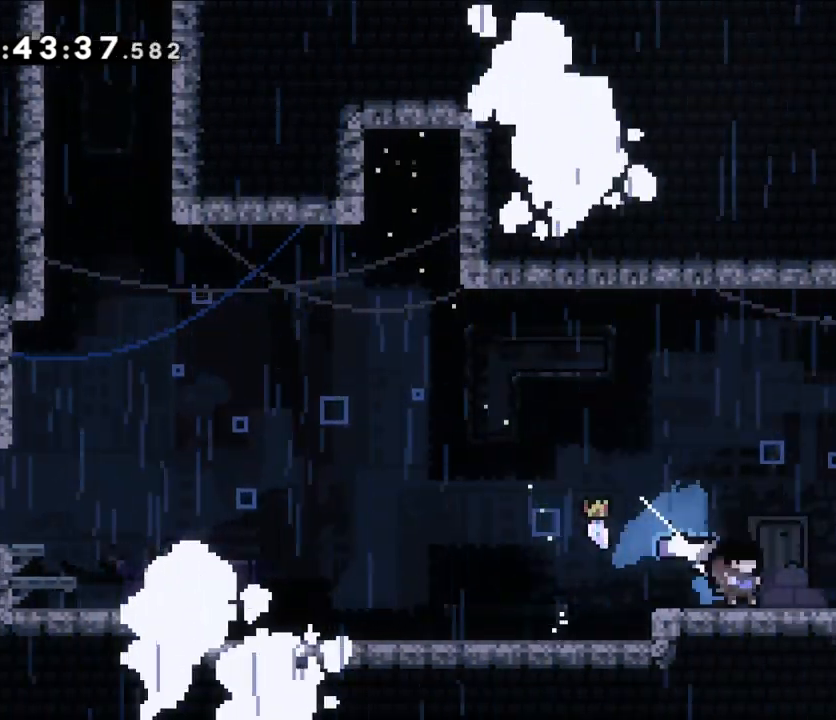
{"dt_ms": 500, "buttons": [], "left_stick": "right", "right_stick": "center", "events": [[17, "Y", "up"], [67, "B", "down"], [117, "left_stick", "right"], [150, "B", "up"]]}
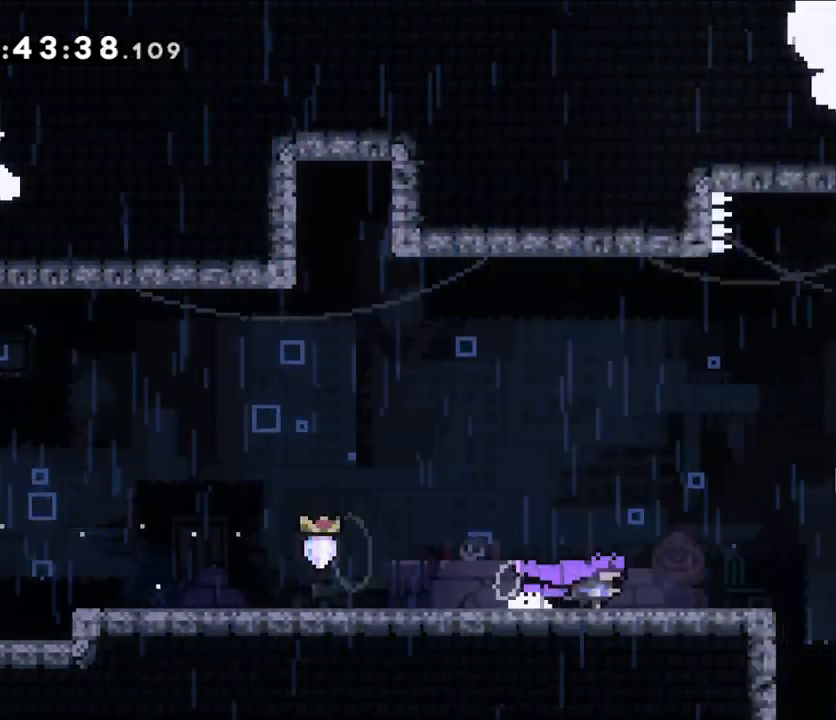
{"dt_ms": 1000, "buttons": ["Y", "DPAD_RIGHT"], "left_stick": "right", "right_stick": "center"}
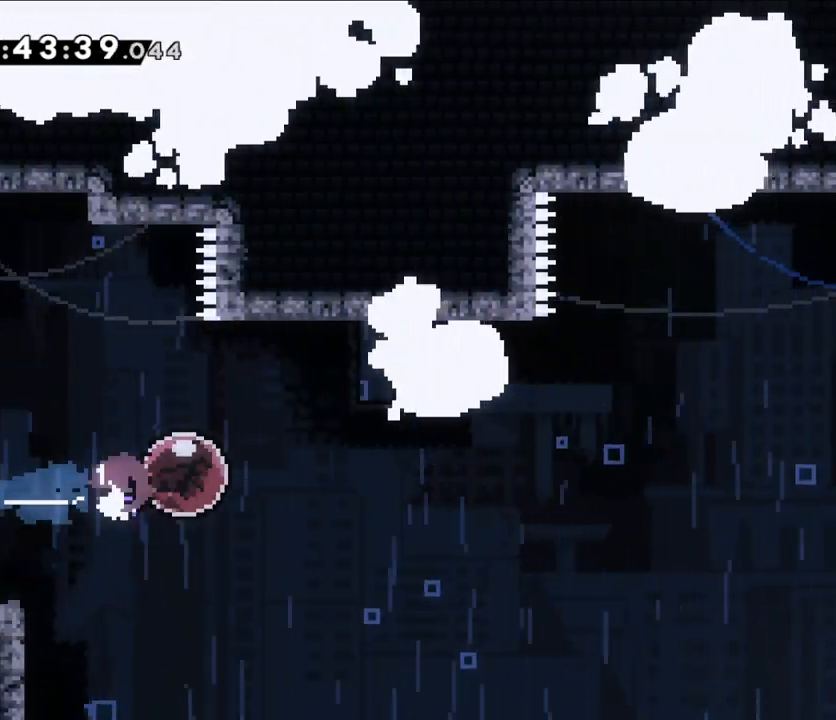
{"dt_ms": 1000, "buttons": [], "left_stick": "right", "right_stick": "center"}
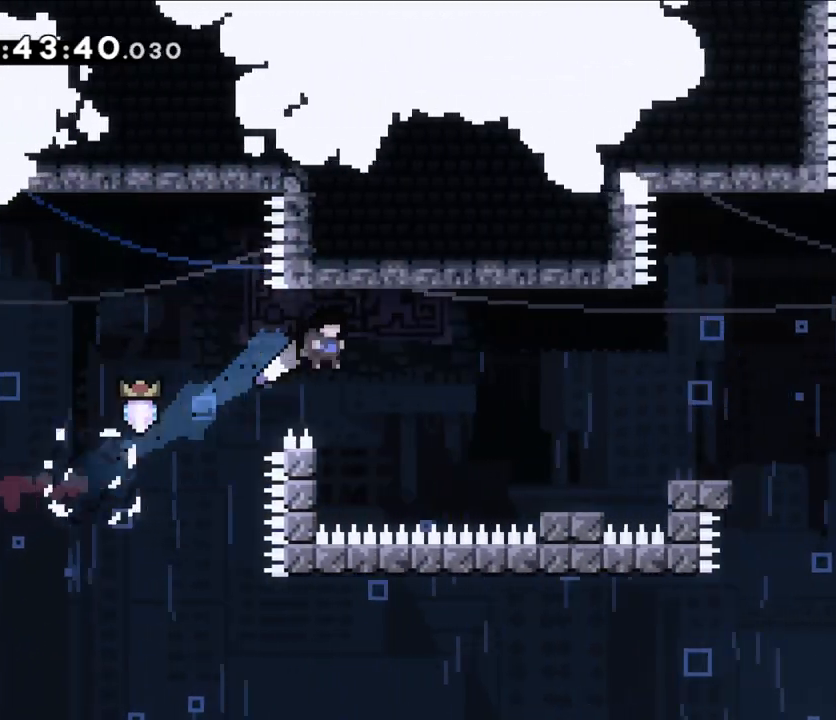
{"dt_ms": 500, "buttons": ["B", "L2"], "left_stick": "up-right", "right_stick": "center", "events": [[83, "left_stick", "center"], [233, "left_stick", "left"], [267, "L2", "down"], [417, "B", "down"], [433, "left_stick", "up-right"]]}
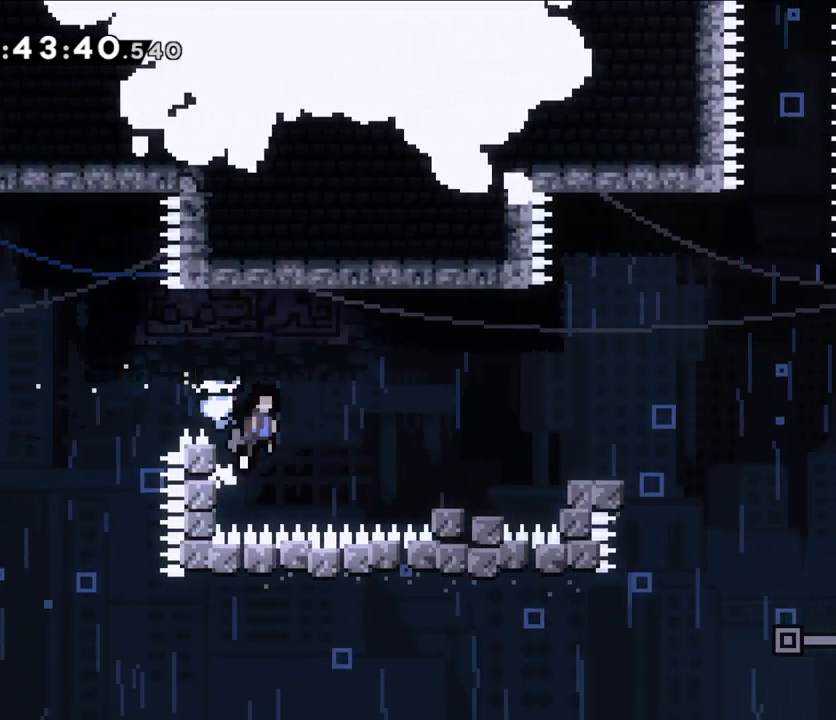
{"dt_ms": 500, "buttons": ["B"], "left_stick": "right", "right_stick": "center", "events": [[17, "left_stick", "right"], [117, "L2", "up"], [150, "B", "up"], [500, "B", "down"]]}
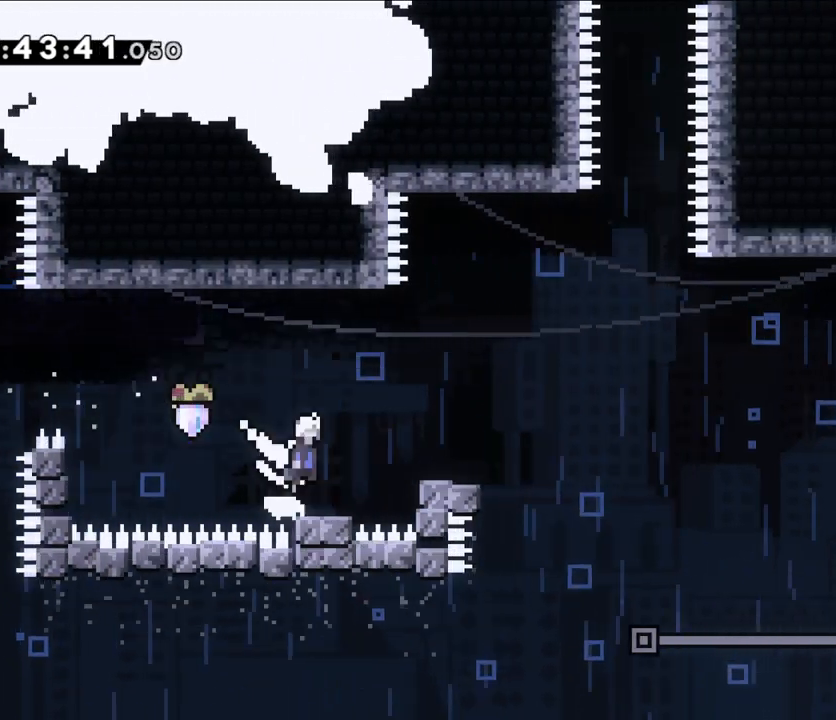
{"dt_ms": 500, "buttons": ["B"], "left_stick": "right", "right_stick": "center", "events": [[200, "left_stick", "down-right"], [217, "Y", "down"], [250, "B", "up"], [367, "Y", "up"], [400, "B", "down"], [433, "left_stick", "right"]]}
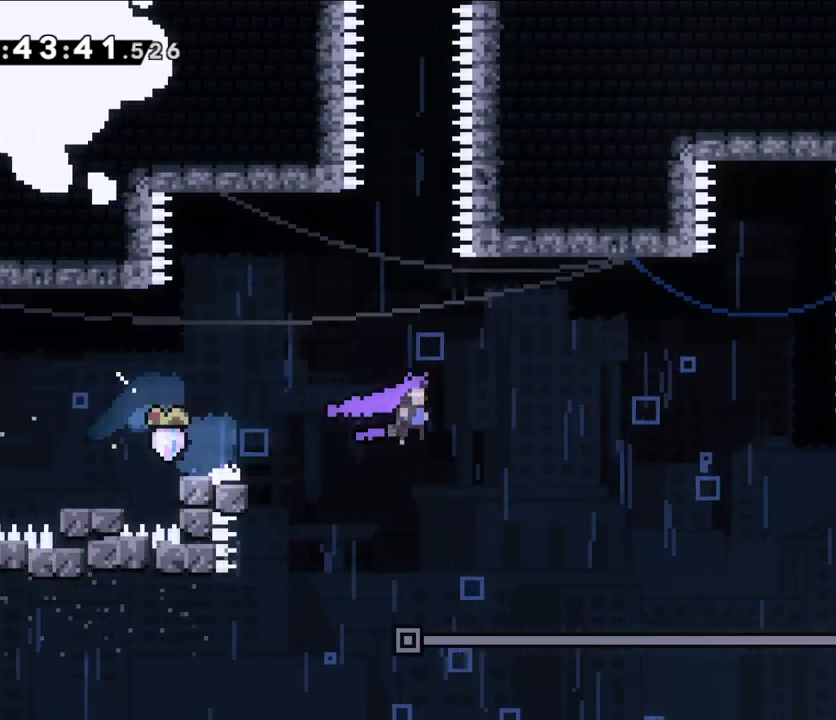
{"dt_ms": 500, "buttons": [], "left_stick": "right", "right_stick": "center", "events": [[350, "B", "up"], [383, "B", "down"], [383, "X", "down"], [400, "B", "up"], [400, "X", "up"], [400, "right_stick", "up-right"], [450, "right_stick", "center"]]}
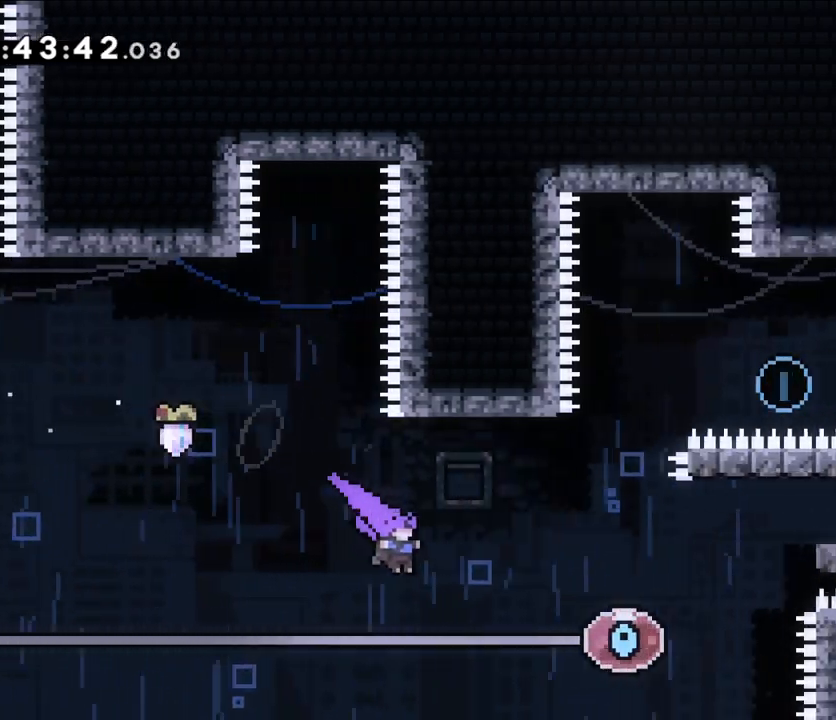
{"dt_ms": 500, "buttons": ["Y"], "left_stick": "up", "right_stick": "center", "events": [[133, "Y", "down"], [283, "Y", "up"], [383, "Y", "down"], [417, "left_stick", "up"]]}
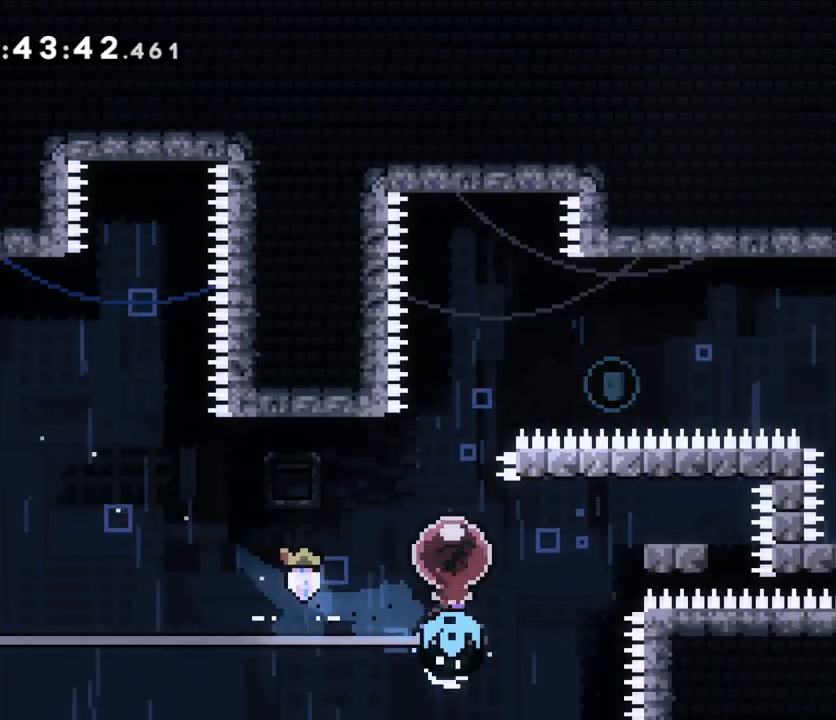
{"dt_ms": 500, "buttons": [], "left_stick": "right", "right_stick": "center", "events": [[50, "Y", "up"], [200, "left_stick", "up-right"], [350, "left_stick", "right"]]}
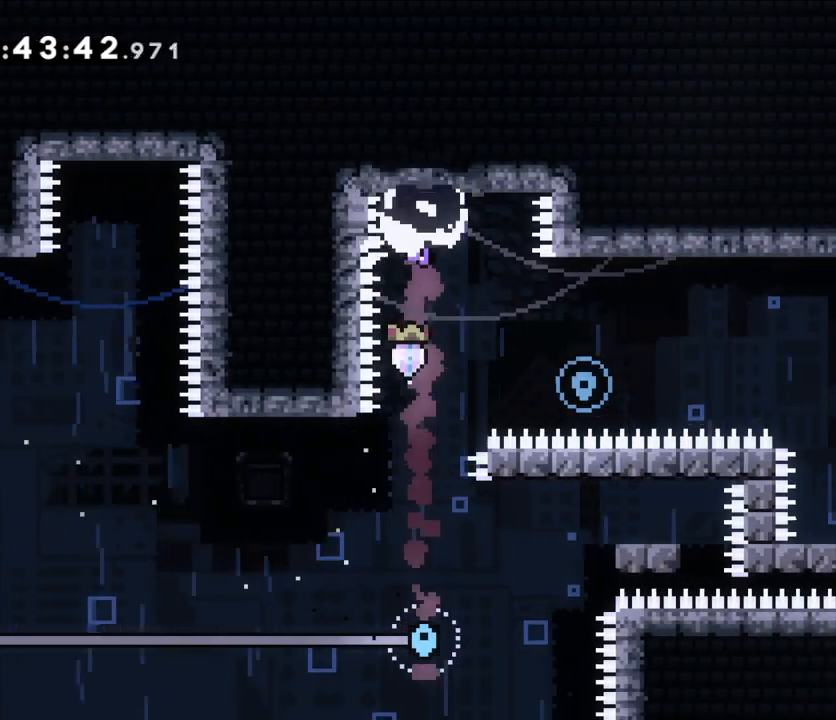
{"dt_ms": 500, "buttons": ["X"], "left_stick": "up-right", "right_stick": "center", "events": [[350, "left_stick", "up-right"], [417, "X", "down"]]}
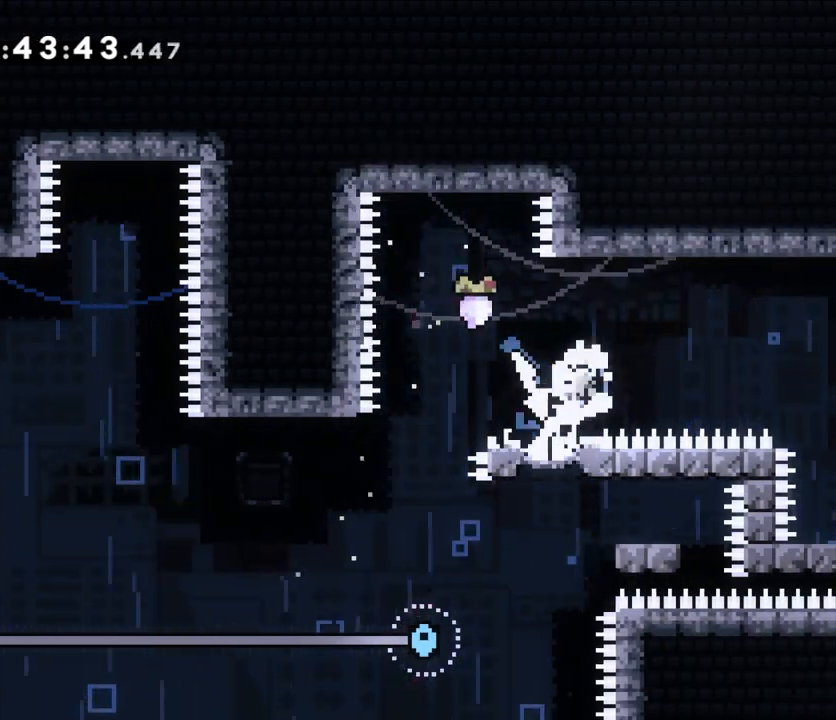
{"dt_ms": 500, "buttons": [], "left_stick": "right", "right_stick": "center", "events": [[83, "X", "up"], [150, "left_stick", "right"]]}
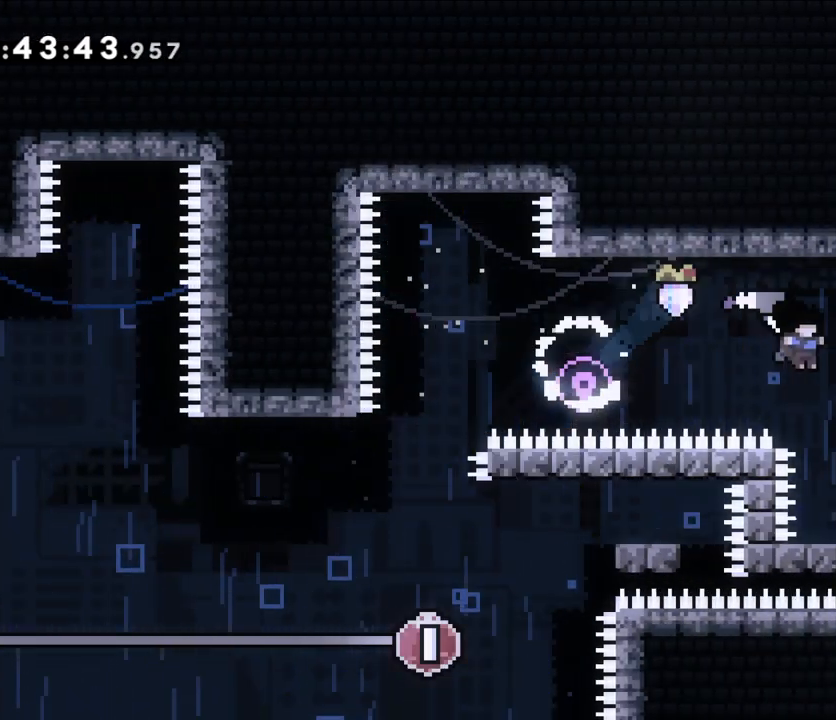
{"dt_ms": 500, "buttons": ["B"], "left_stick": "left", "right_stick": "center", "events": [[50, "left_stick", "center"], [300, "B", "down"], [367, "left_stick", "left"]]}
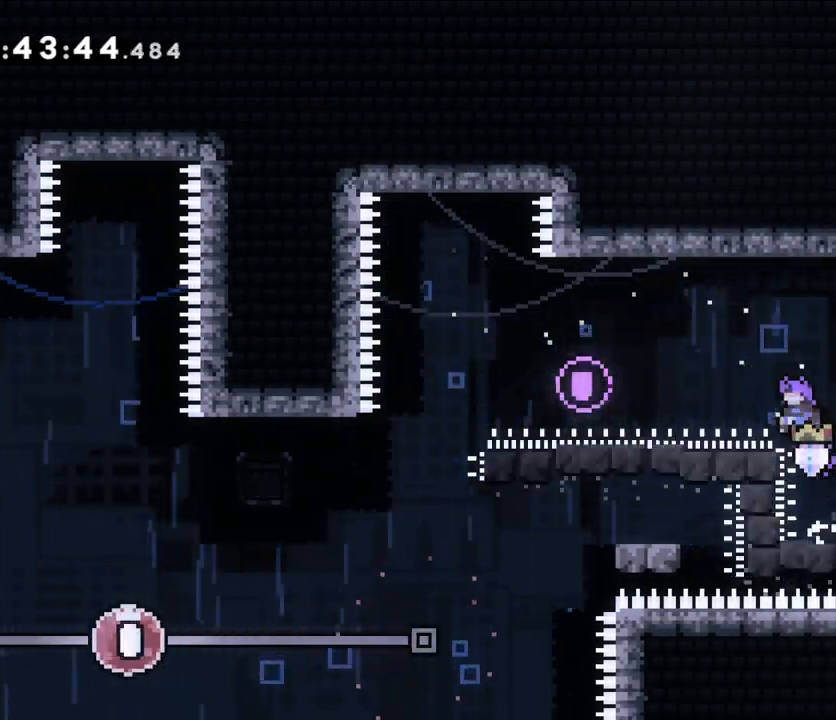
{"dt_ms": 500, "buttons": ["B"], "left_stick": "left", "right_stick": "center", "events": [[50, "B", "up"], [50, "left_stick", "down-left"], [133, "Y", "down"], [283, "Y", "up"], [300, "B", "down"], [350, "left_stick", "left"]]}
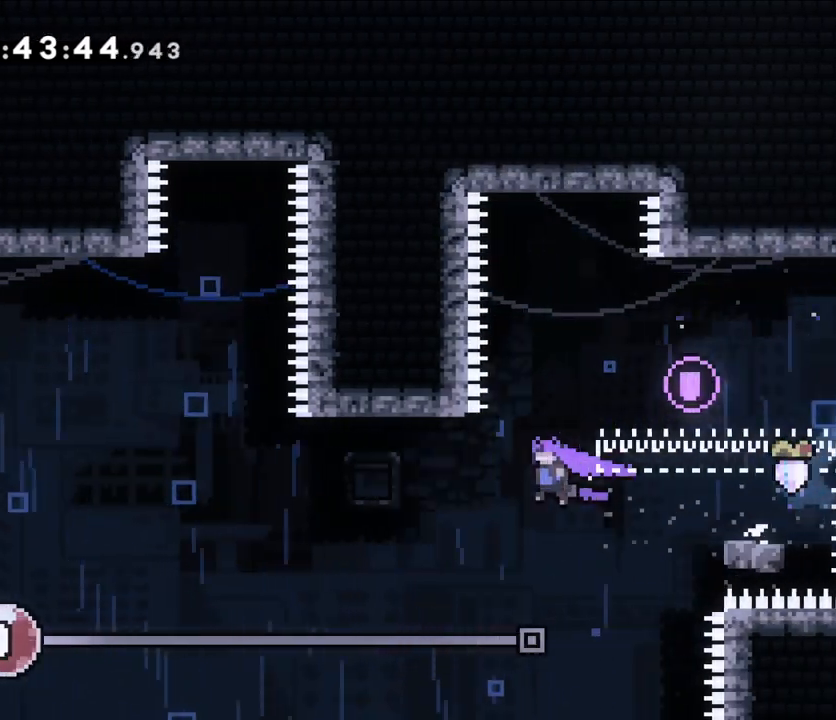
{"dt_ms": 500, "buttons": ["B", "Y"], "left_stick": "left", "right_stick": "center", "events": [[450, "Y", "down"]]}
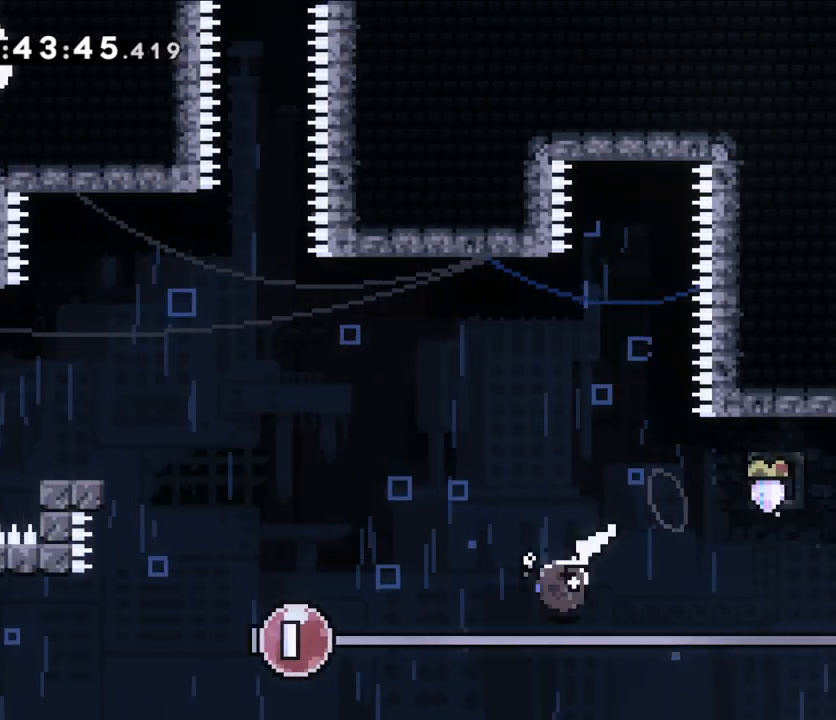
{"dt_ms": 500, "buttons": ["Y"], "left_stick": "up", "right_stick": "center", "events": [[100, "B", "up"], [100, "Y", "up"], [333, "left_stick", "up"], [367, "Y", "down"]]}
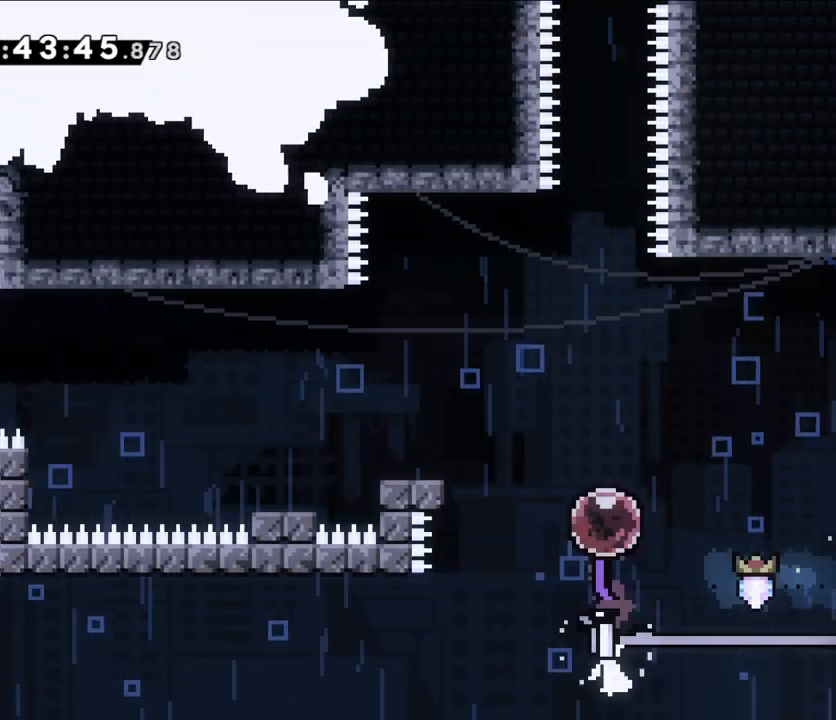
{"dt_ms": 500, "buttons": [], "left_stick": "center", "right_stick": "center", "events": [[50, "Y", "up"], [117, "left_stick", "center"]]}
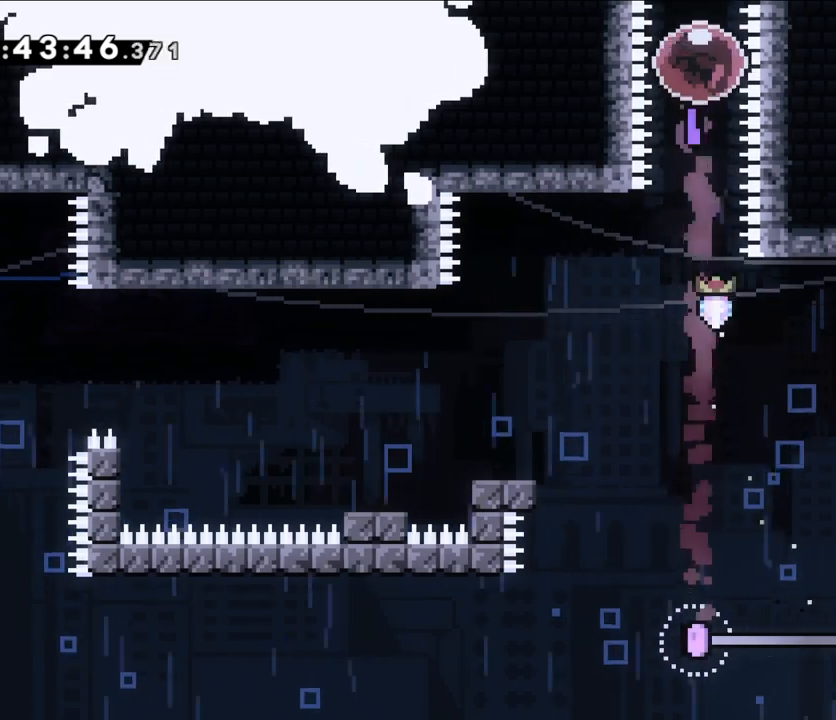
{"dt_ms": 500, "buttons": [], "left_stick": "center", "right_stick": "center", "events": []}
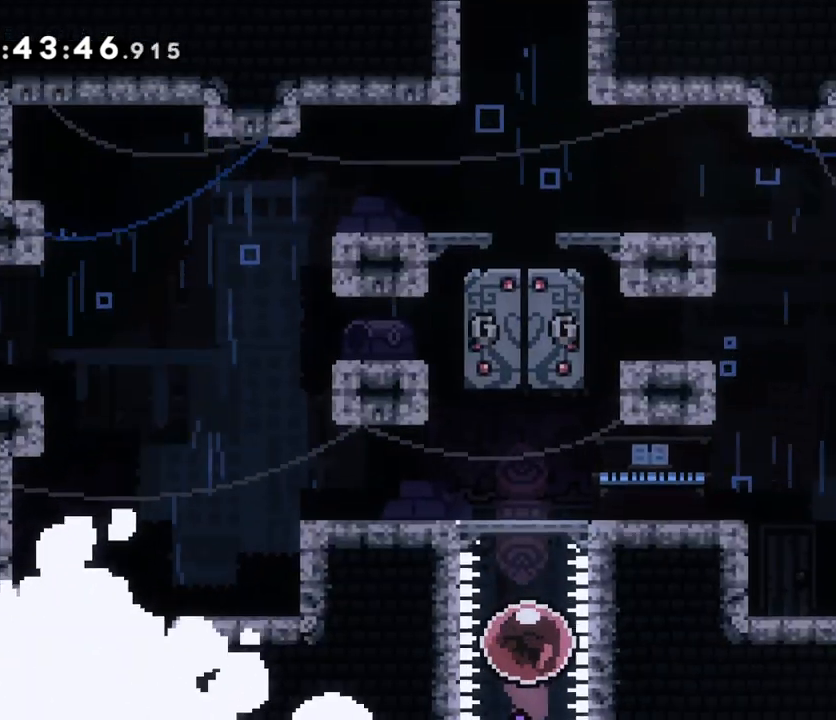
{"dt_ms": 500, "buttons": ["Y"], "left_stick": "down-left", "right_stick": "center", "events": [[383, "left_stick", "down-left"], [433, "Y", "down"]]}